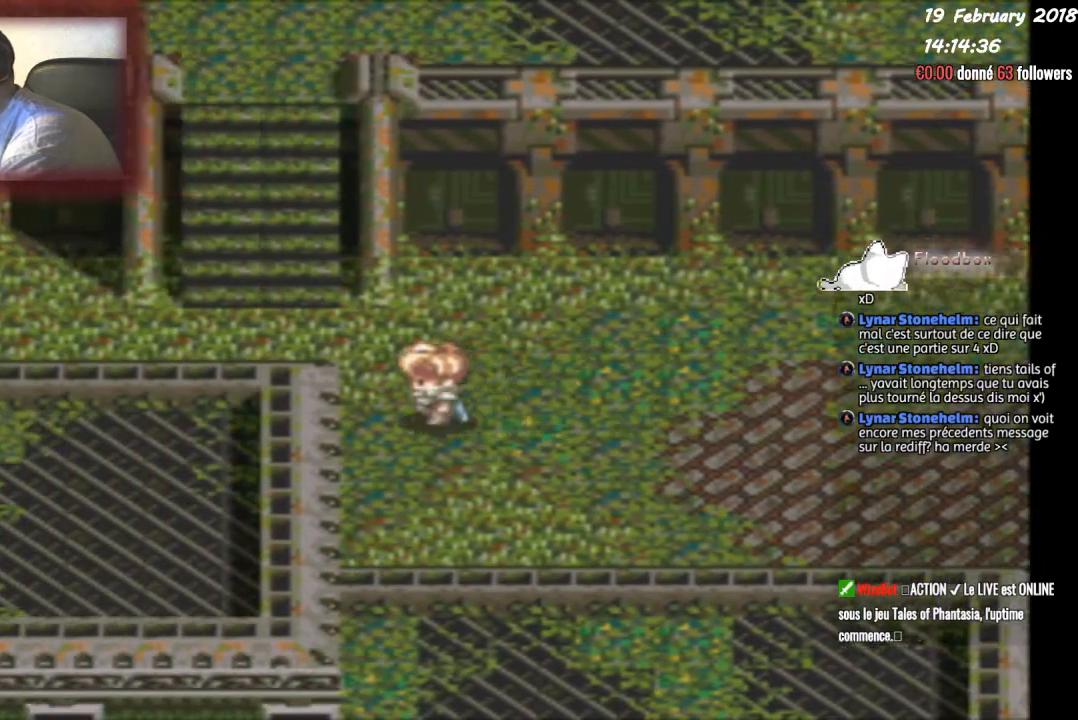
Gameplay with a controller (PlayStation layout); each line is a JSON object with the inputs held at the frame after it. "events" lists button and stick changes between this image and that frame as [ms after this image, input, new state], when the widget could be followed in between. Not read: left_stick right_stick.
{"buttons": ["DPAD_LEFT"], "events": []}
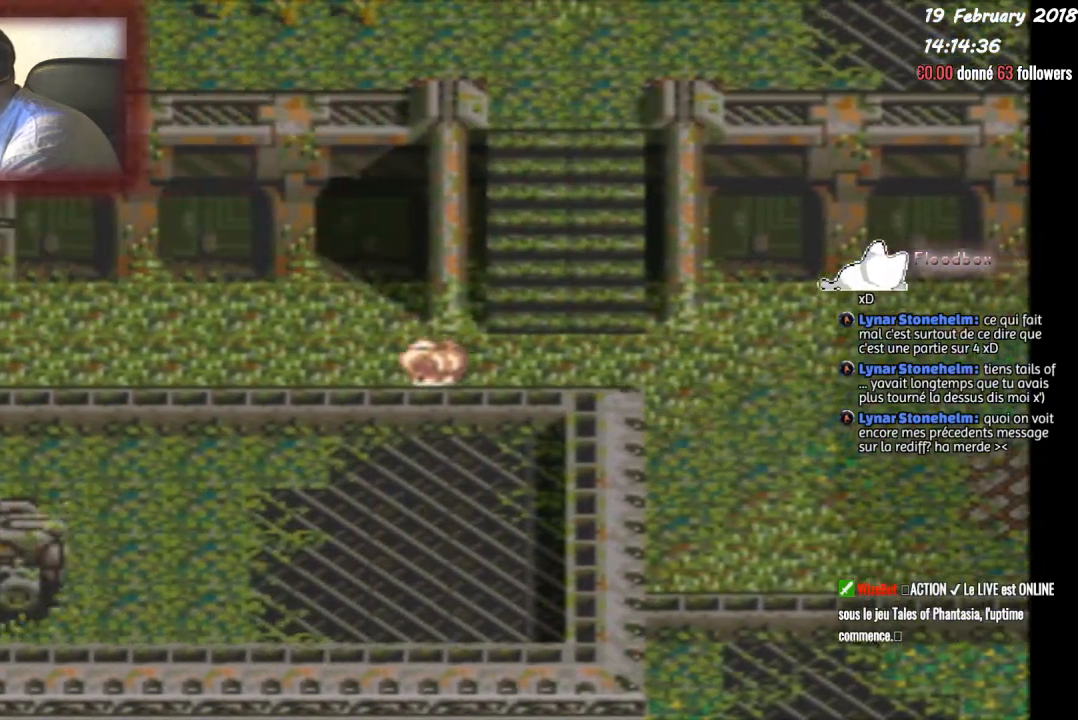
{"buttons": ["DPAD_LEFT"], "events": []}
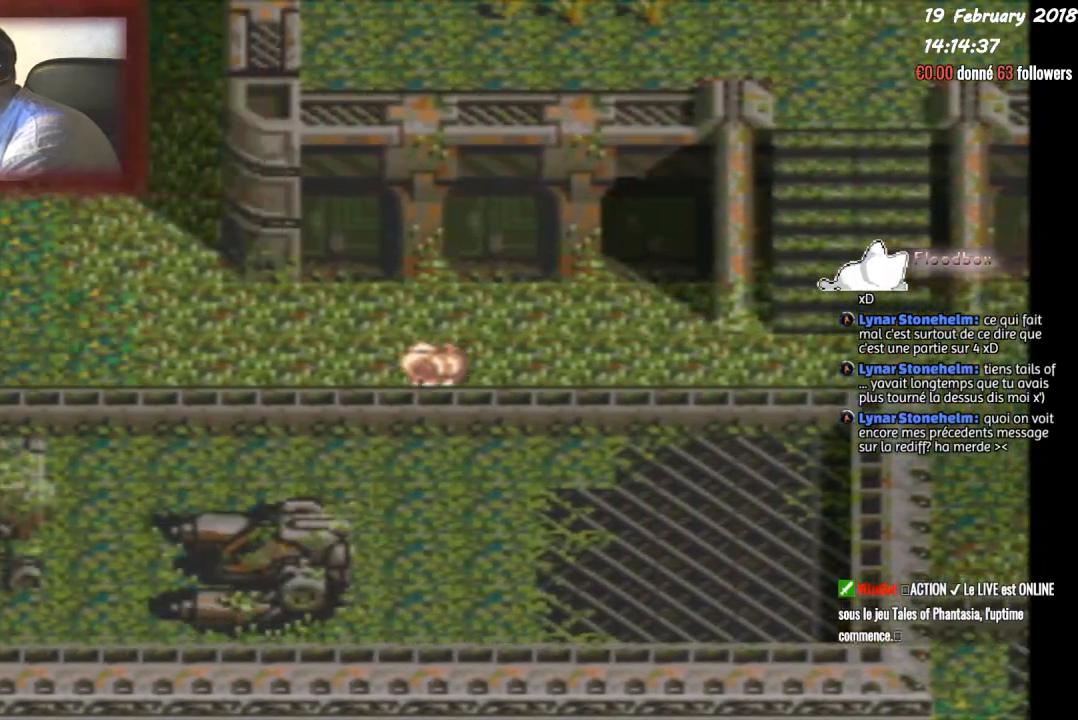
{"buttons": ["DPAD_LEFT"], "events": []}
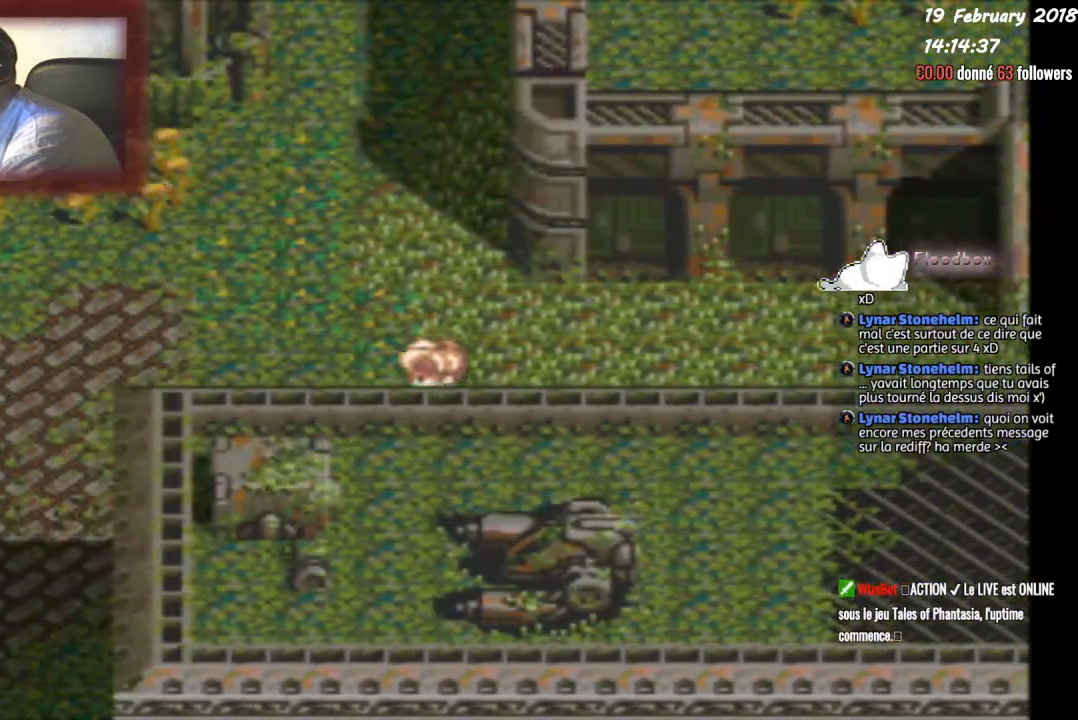
{"buttons": ["DPAD_LEFT"], "events": []}
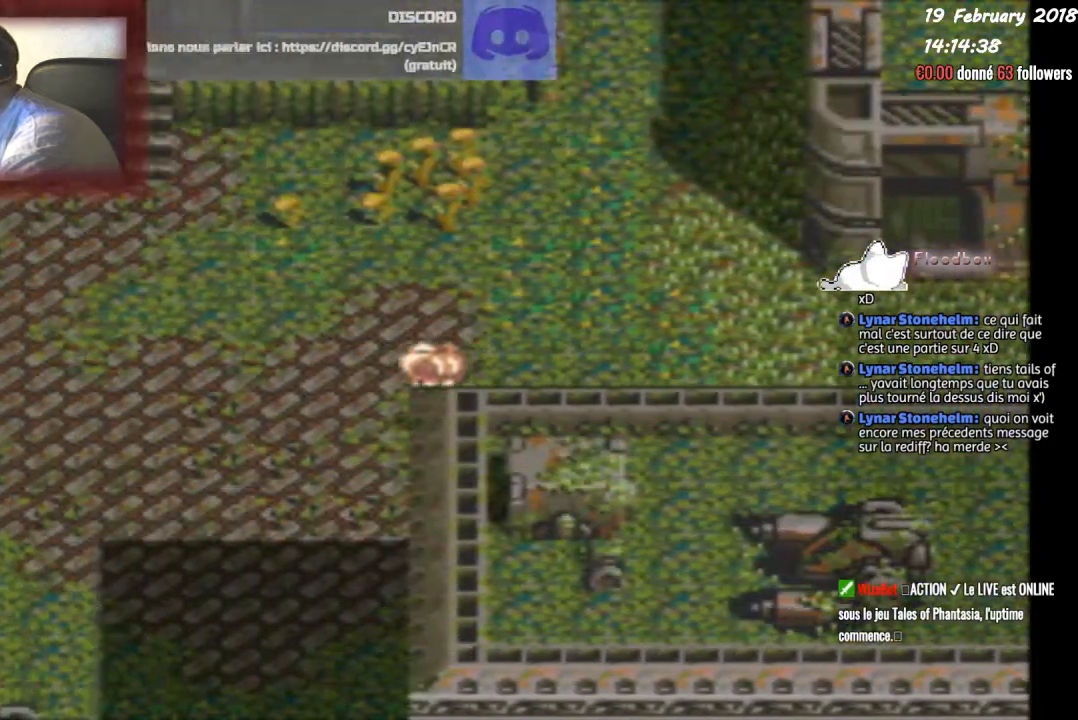
{"buttons": [], "events": [[467, "DPAD_LEFT", "up"]]}
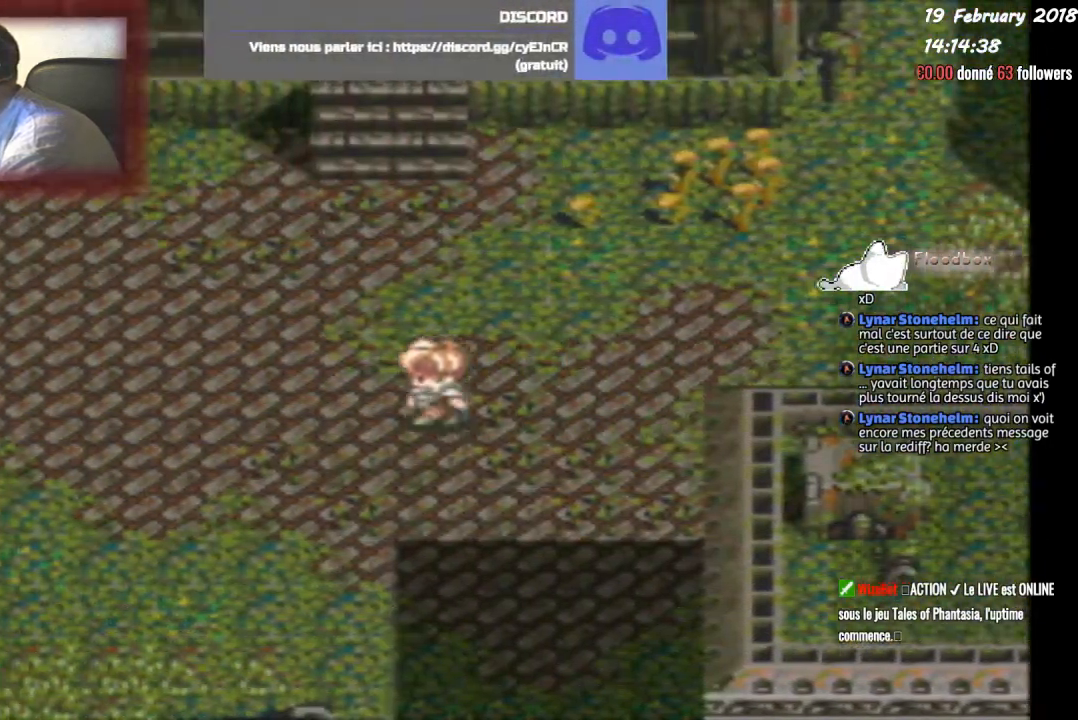
{"buttons": ["DPAD_DOWN"], "events": [[34, "DPAD_DOWN", "down"]]}
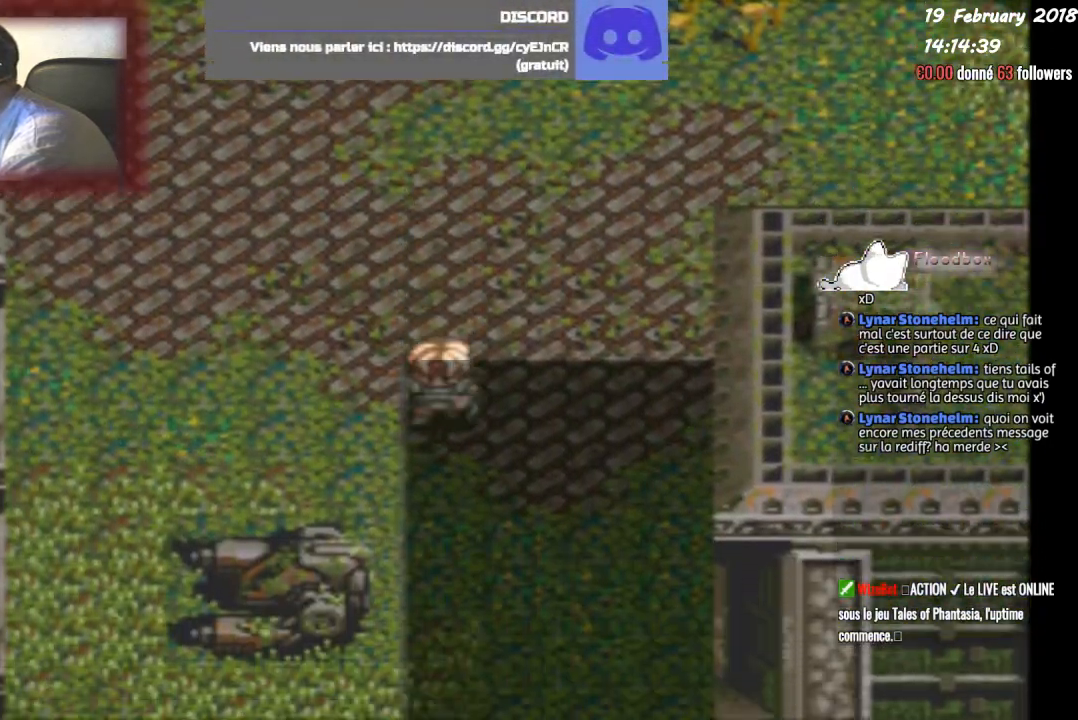
{"buttons": ["DPAD_DOWN"]}
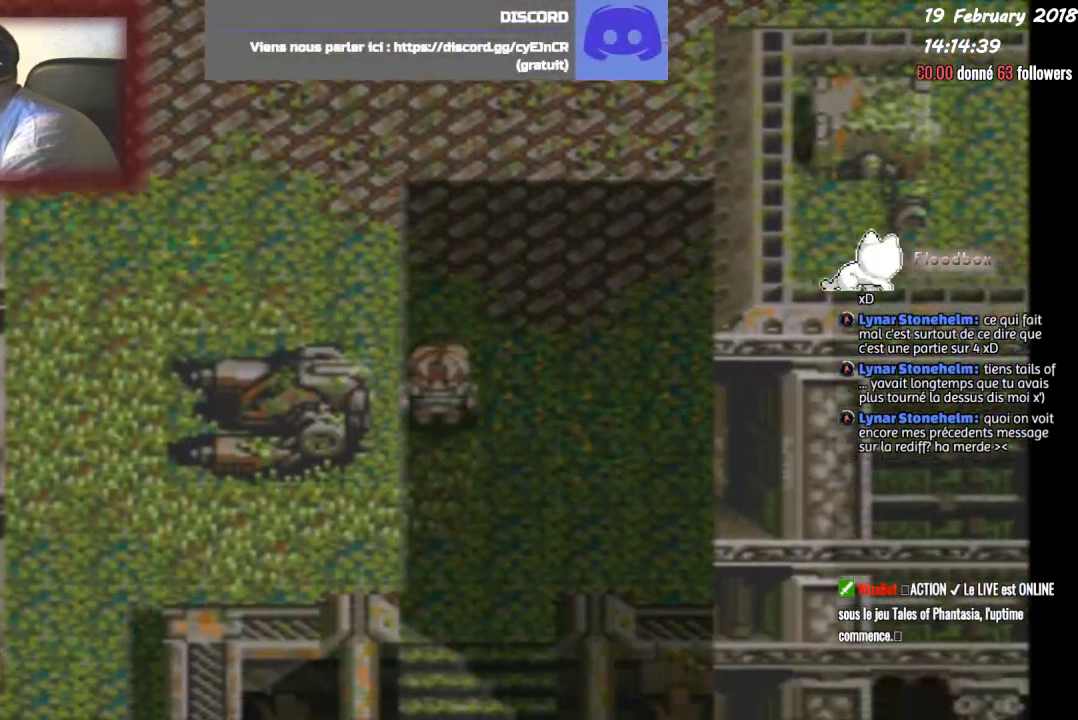
{"buttons": ["DPAD_DOWN"], "events": []}
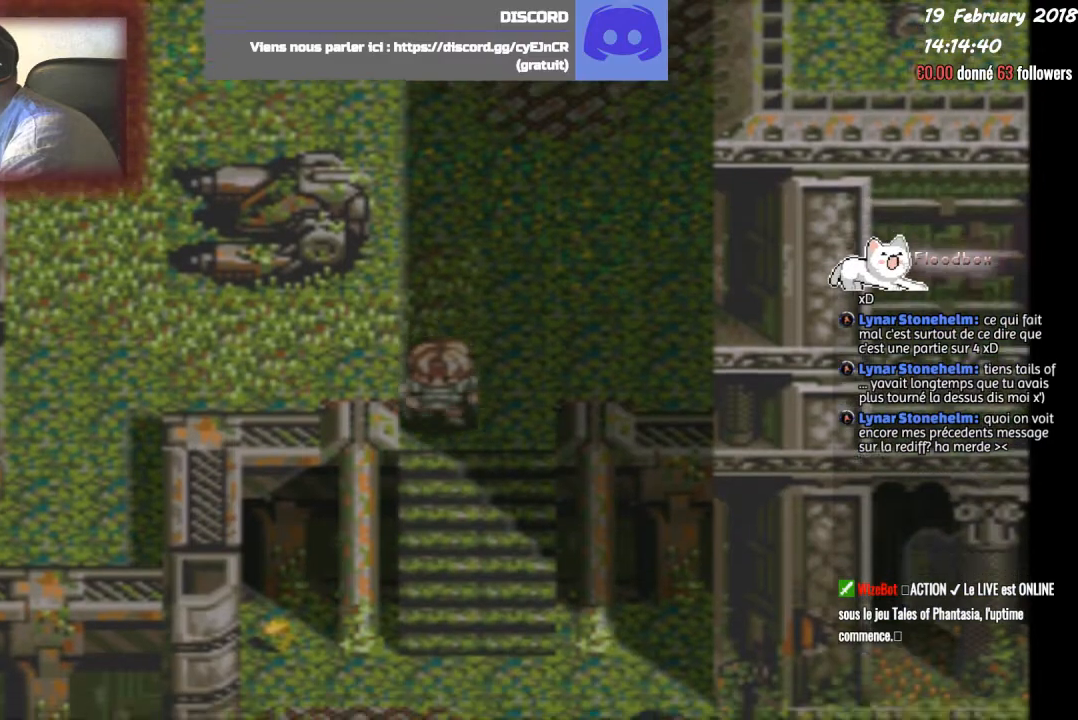
{"buttons": ["DPAD_DOWN"], "events": []}
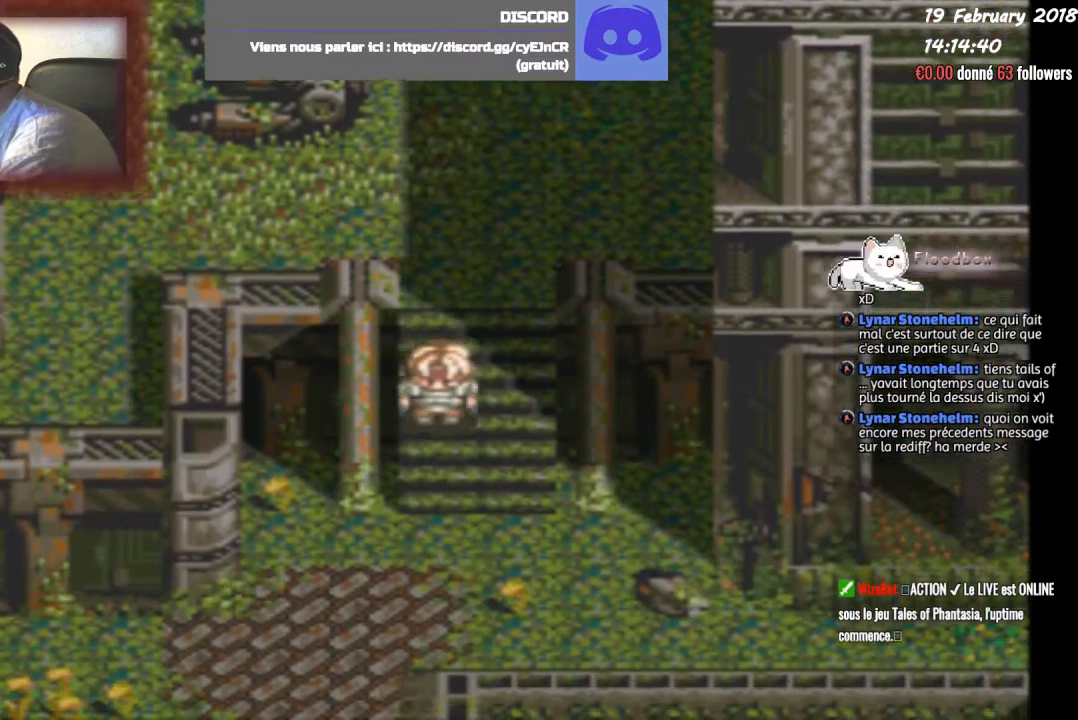
{"buttons": ["DPAD_DOWN"], "events": []}
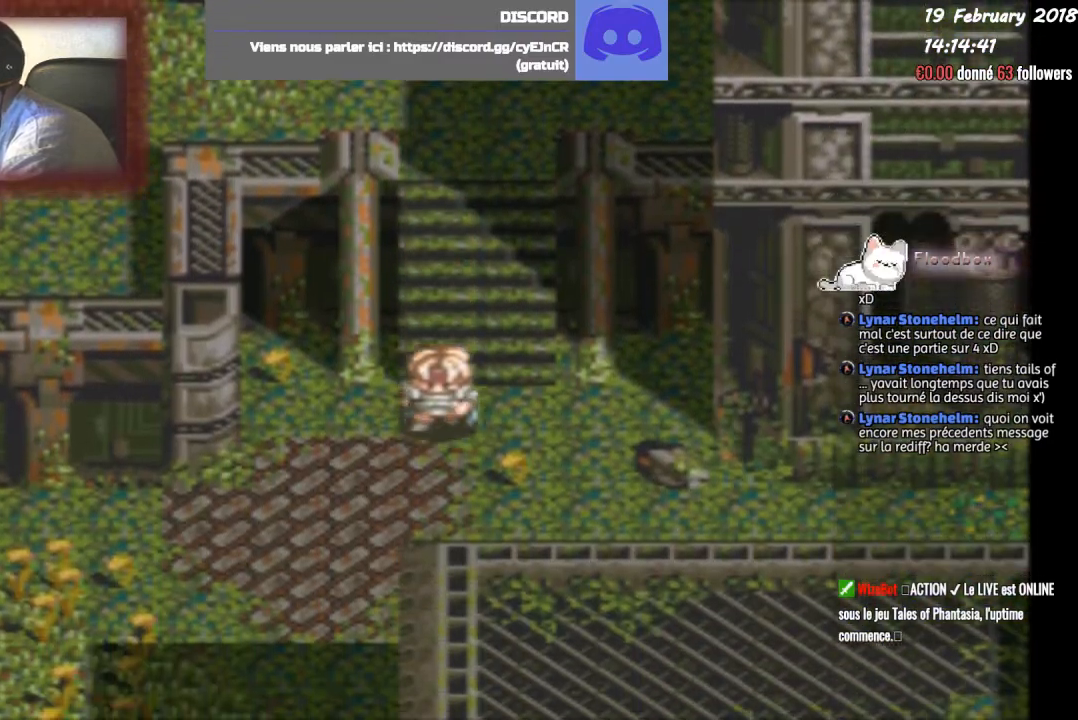
{"buttons": ["DPAD_RIGHT"], "events": [[300, "DPAD_DOWN", "up"], [300, "DPAD_RIGHT", "down"]]}
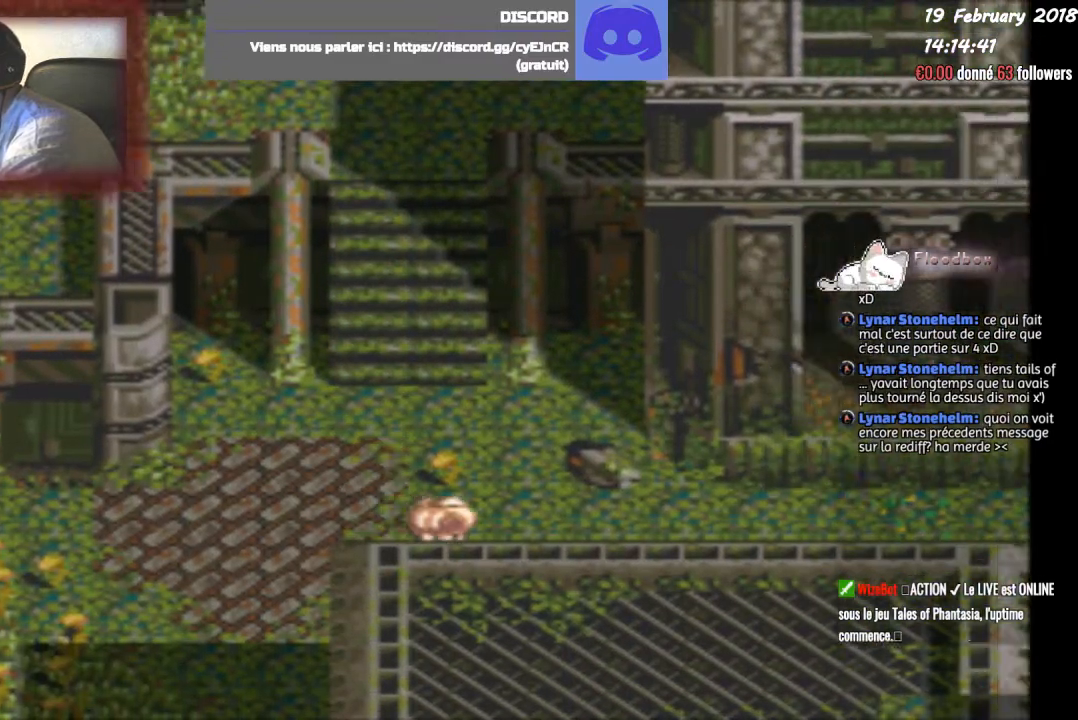
{"buttons": ["DPAD_RIGHT"], "events": []}
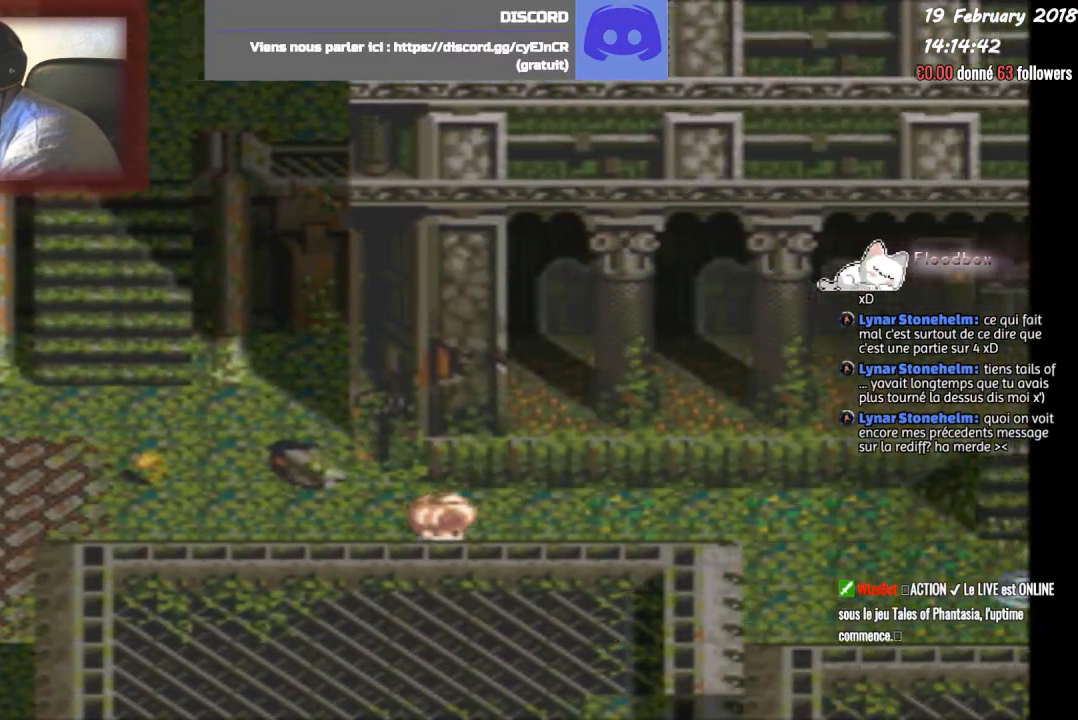
{"buttons": ["DPAD_RIGHT"], "events": []}
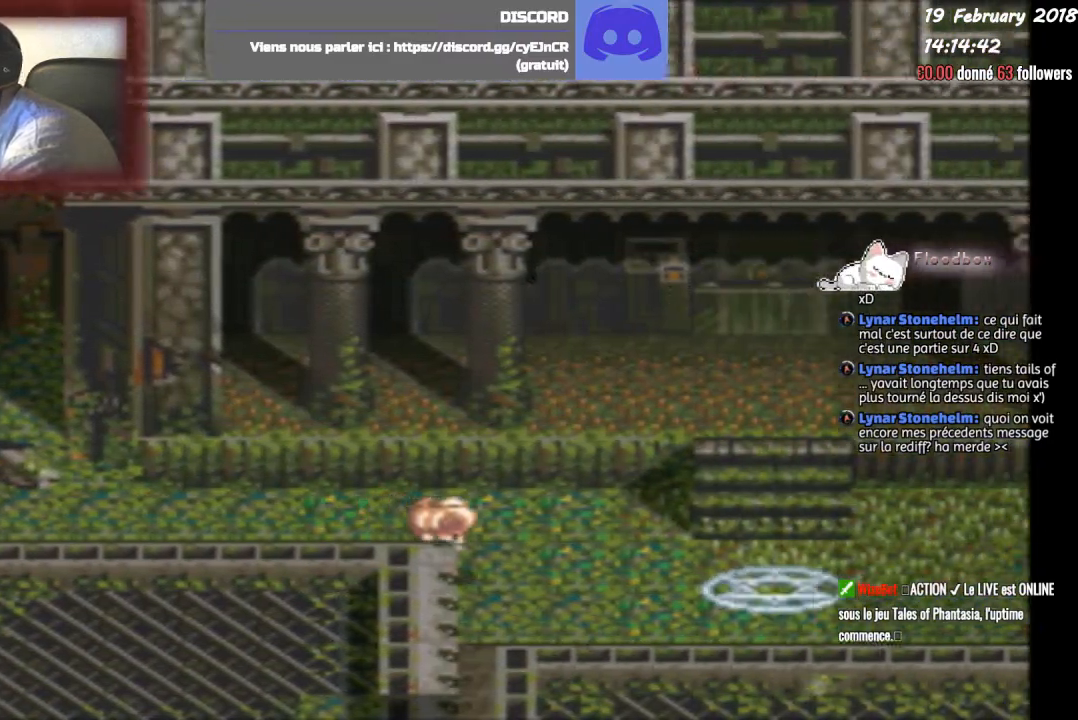
{"buttons": ["DPAD_RIGHT"], "events": []}
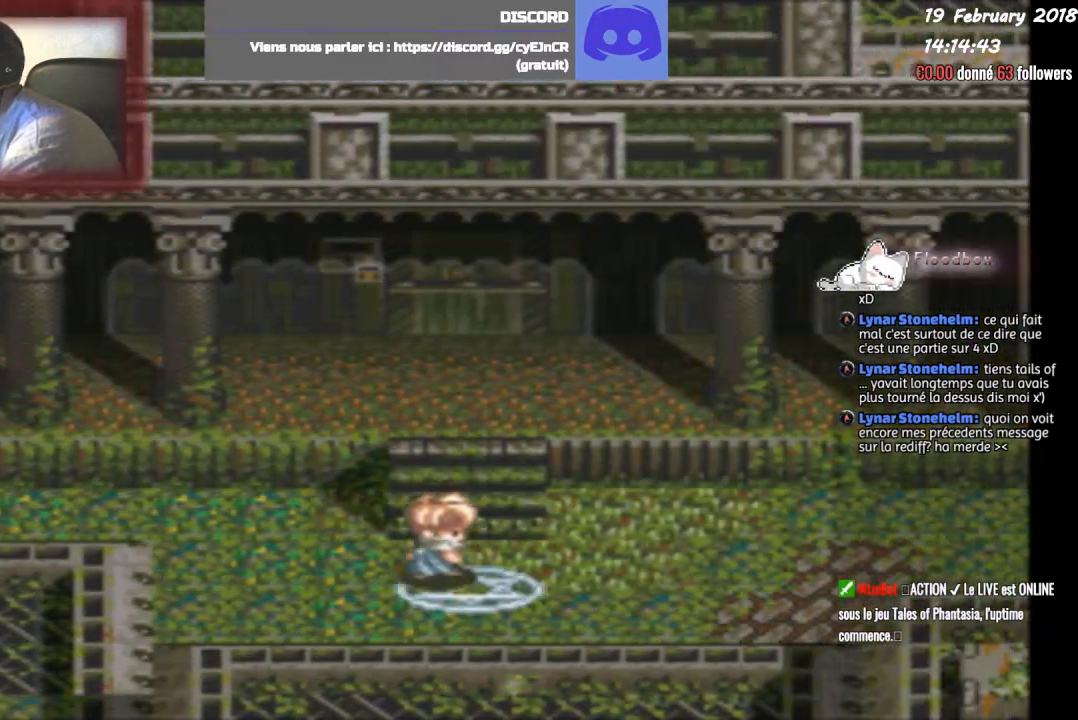
{"buttons": ["DPAD_UP"], "events": [[33, "DPAD_UP", "down"], [66, "DPAD_RIGHT", "up"]]}
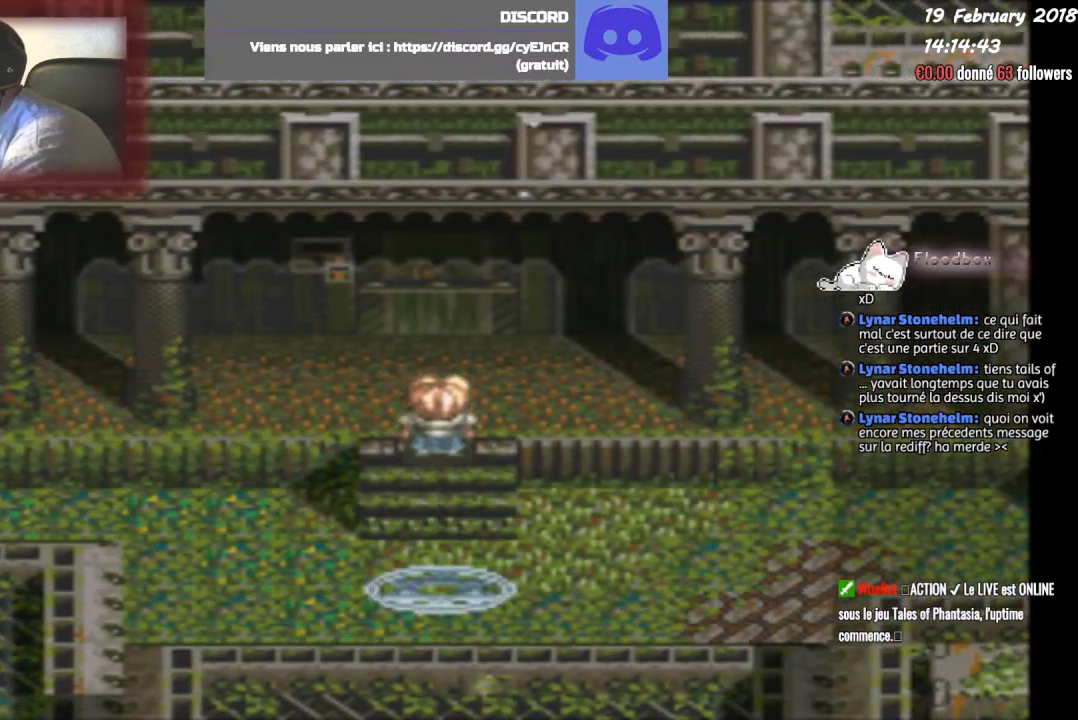
{"buttons": ["DPAD_UP"], "events": []}
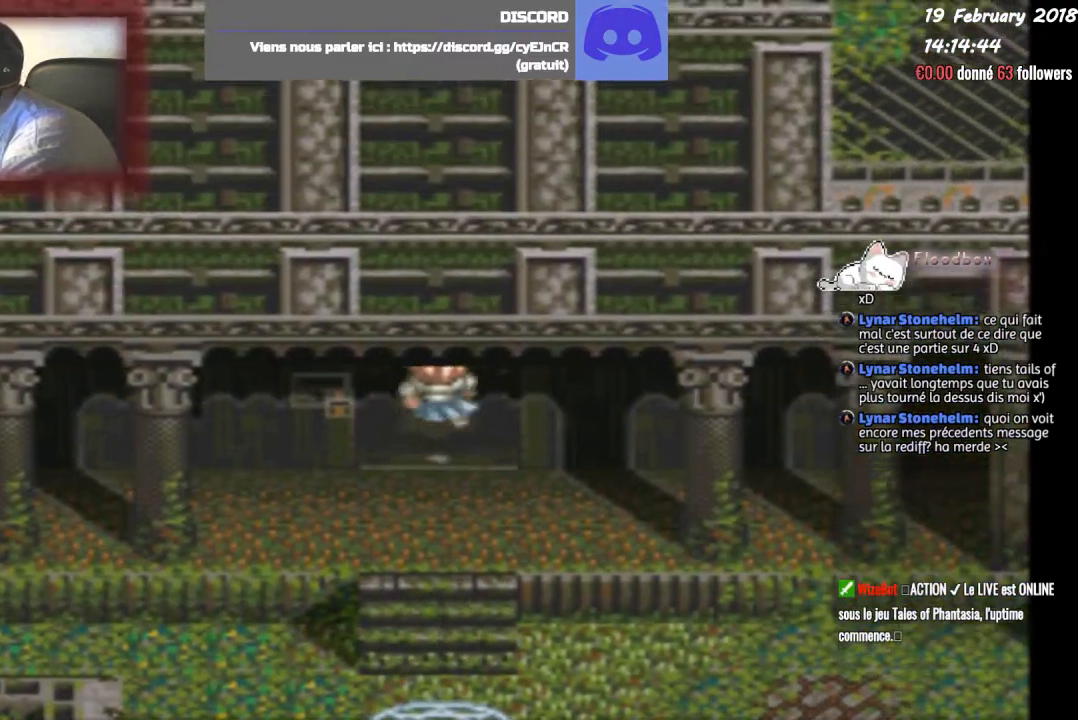
{"buttons": [], "events": [[434, "DPAD_UP", "up"]]}
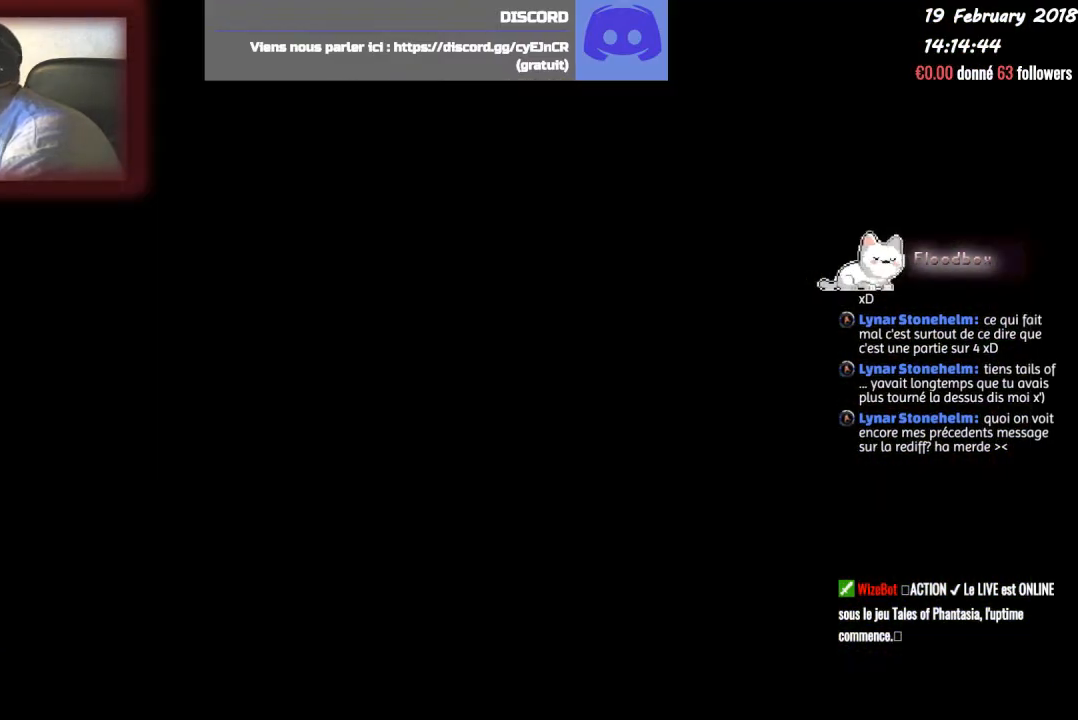
{"buttons": [], "events": [[267, "DPAD_UP", "down"], [501, "DPAD_UP", "up"]]}
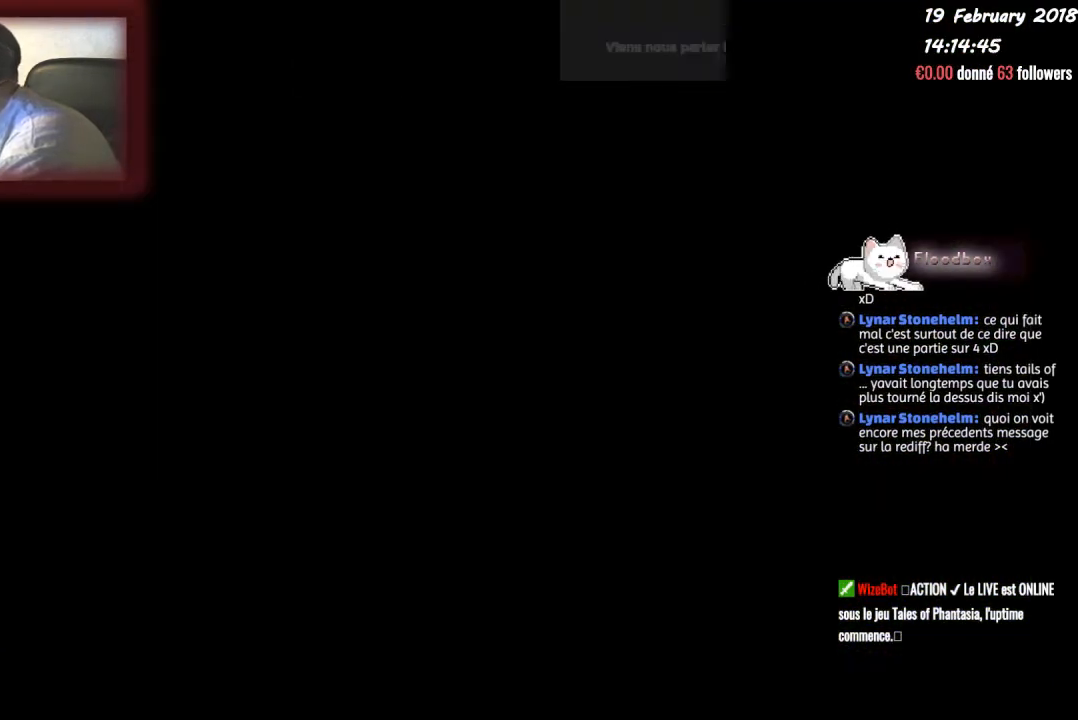
{"buttons": ["DPAD_UP"], "events": [[233, "DPAD_UP", "down"]]}
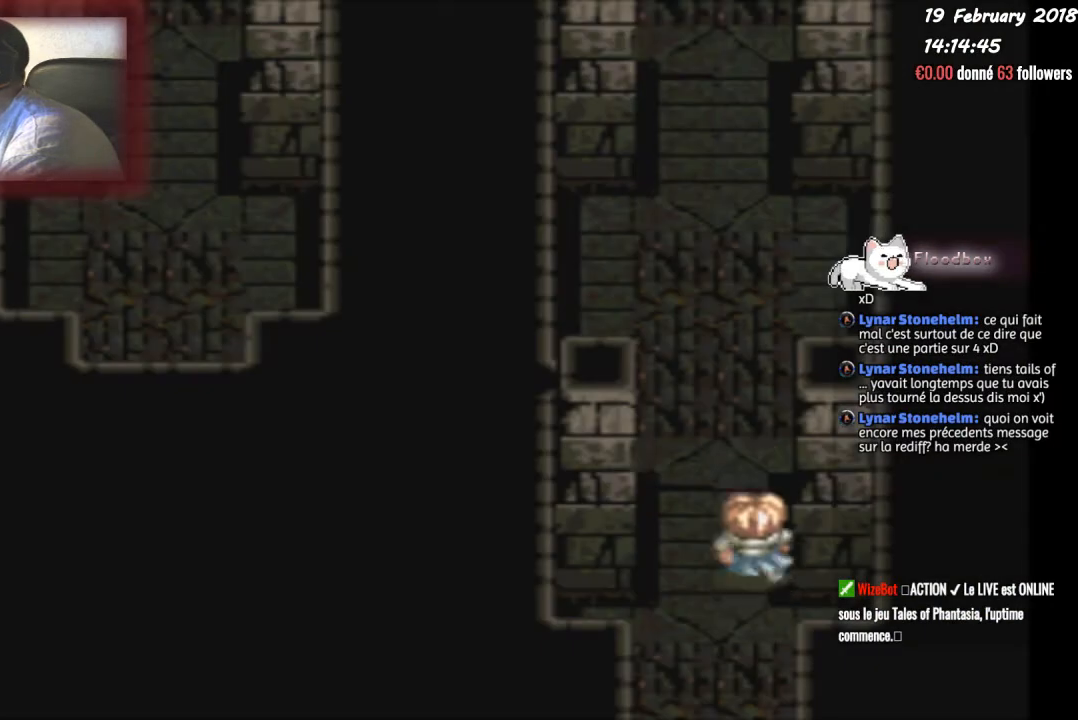
{"buttons": ["DPAD_UP"], "events": []}
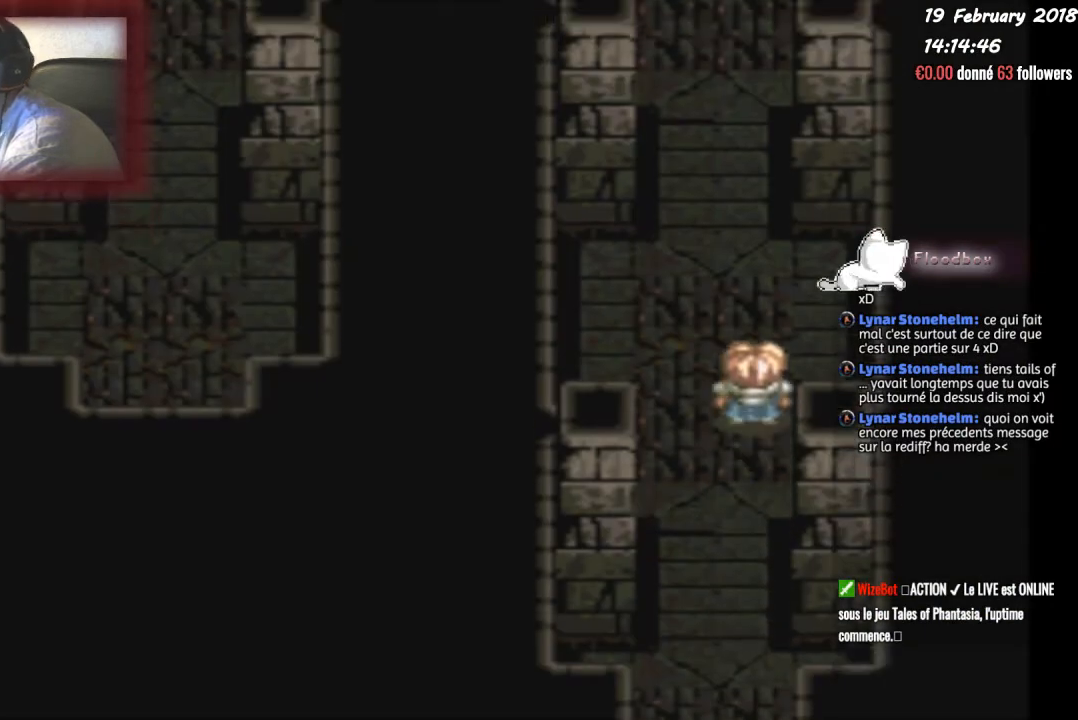
{"buttons": ["DPAD_UP"], "events": []}
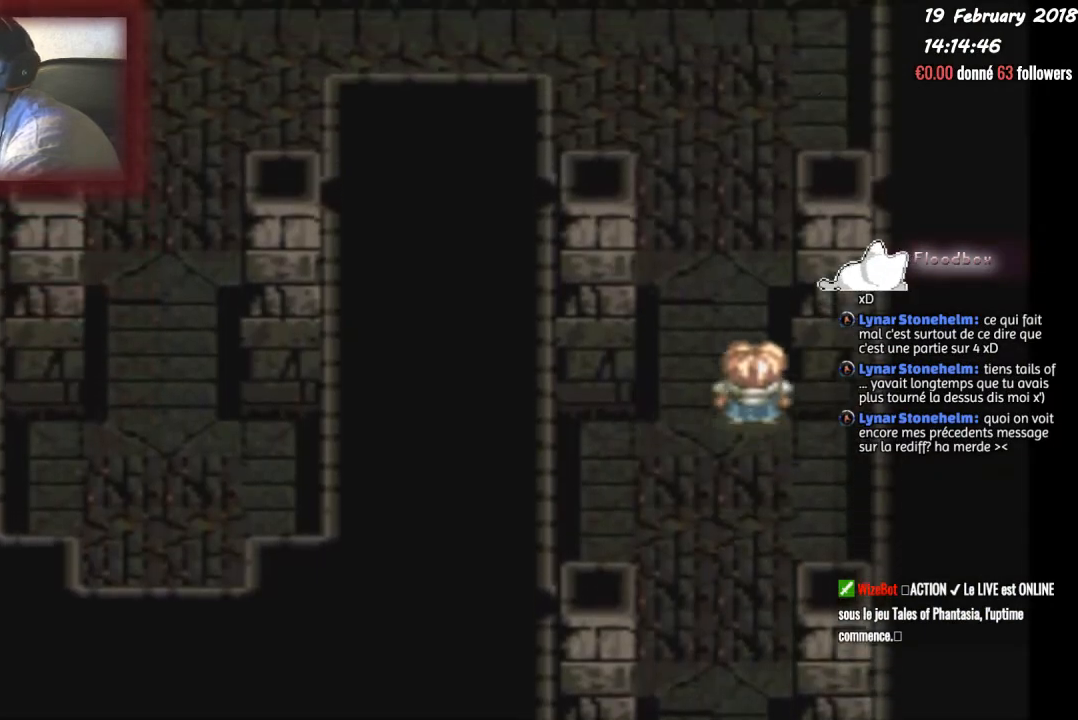
{"buttons": ["DPAD_UP"], "events": []}
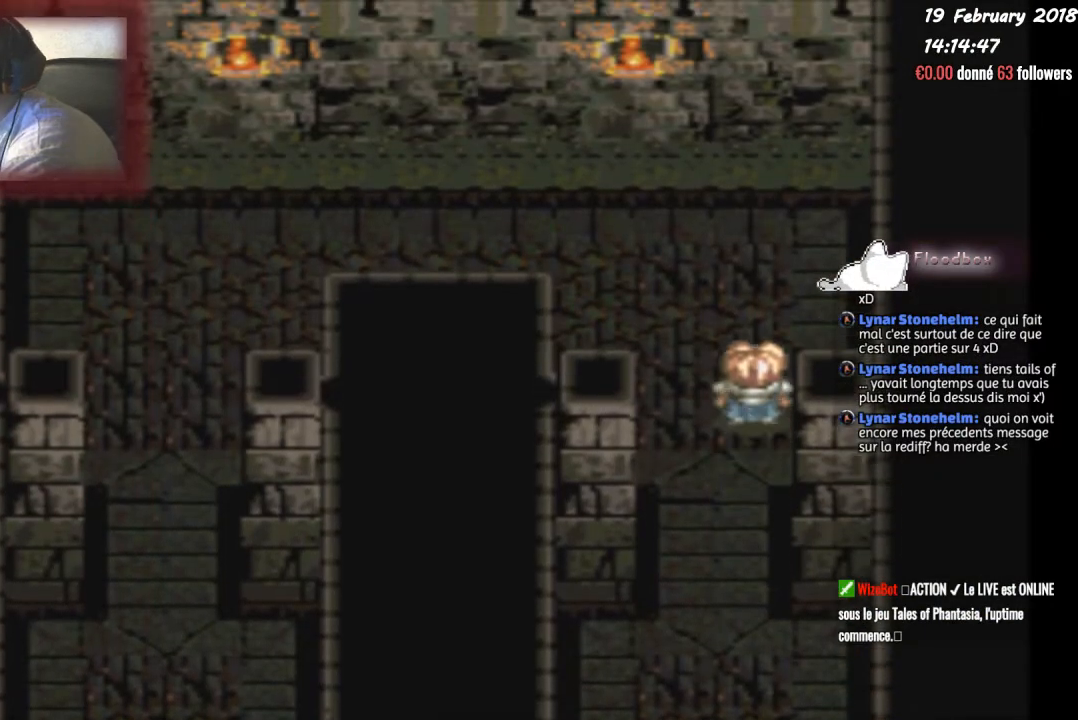
{"buttons": ["DPAD_LEFT"], "events": [[400, "DPAD_LEFT", "down"], [400, "DPAD_UP", "up"]]}
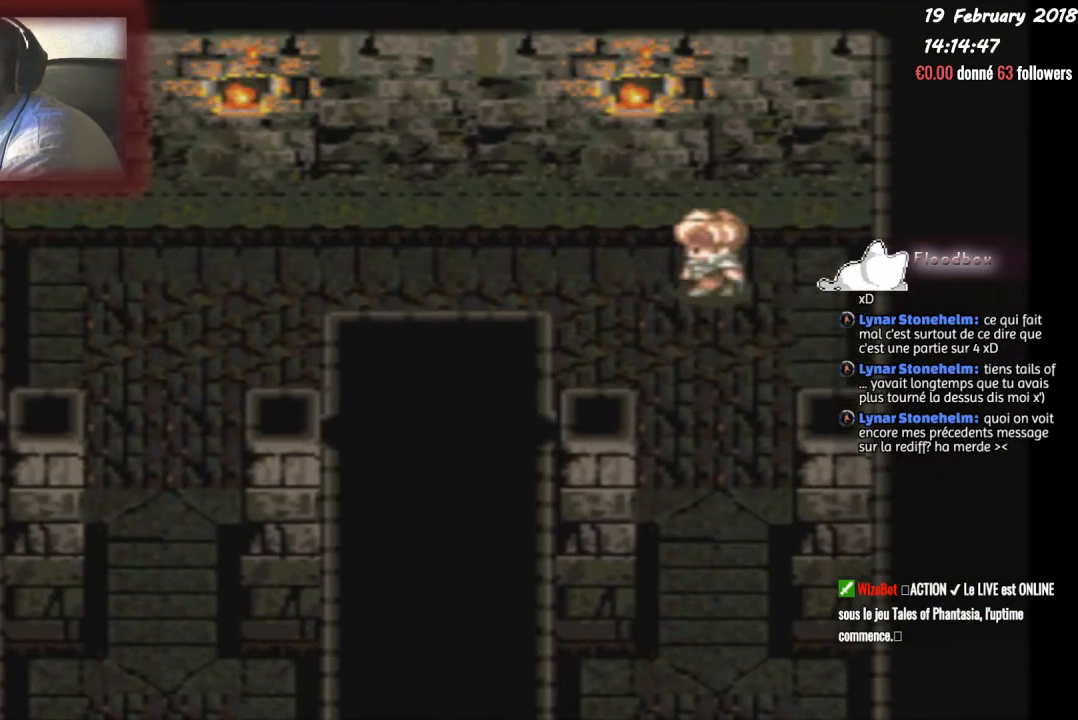
{"buttons": ["DPAD_LEFT"], "events": []}
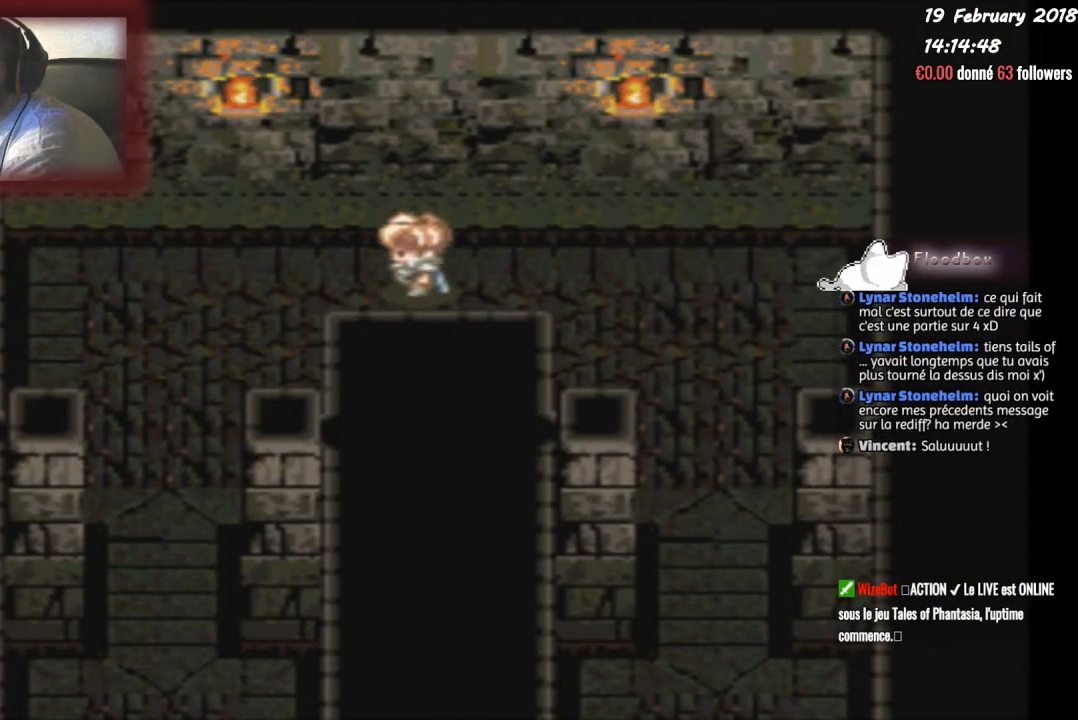
{"buttons": ["DPAD_DOWN"], "events": [[467, "DPAD_DOWN", "down"], [467, "DPAD_LEFT", "up"]]}
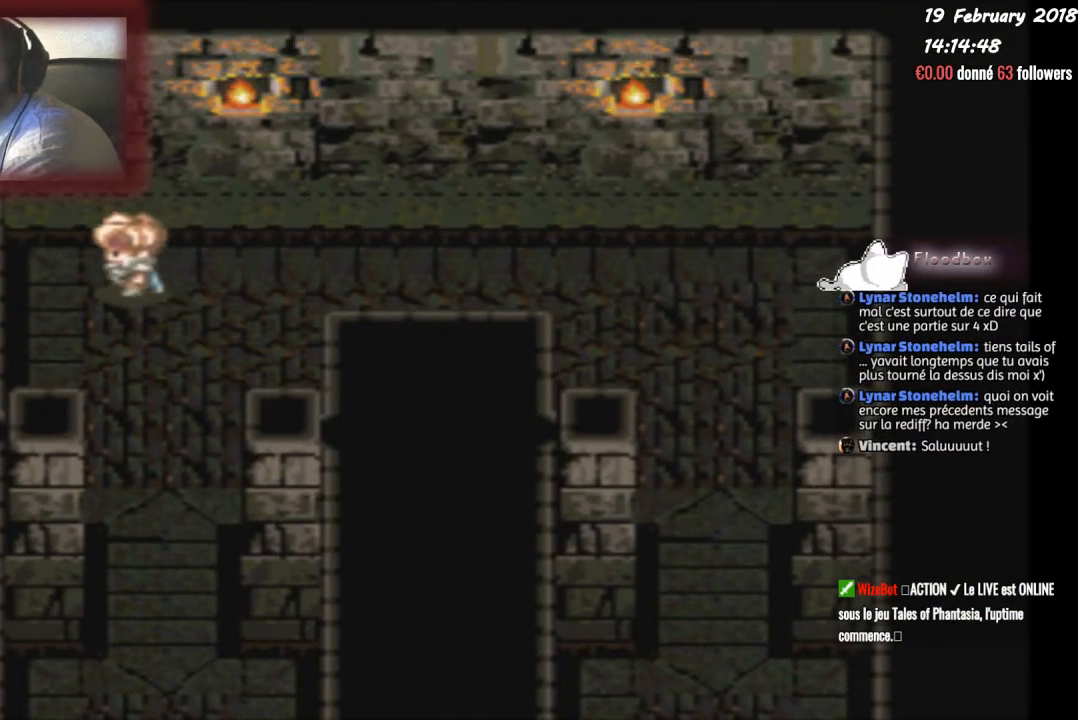
{"buttons": ["DPAD_DOWN"], "events": []}
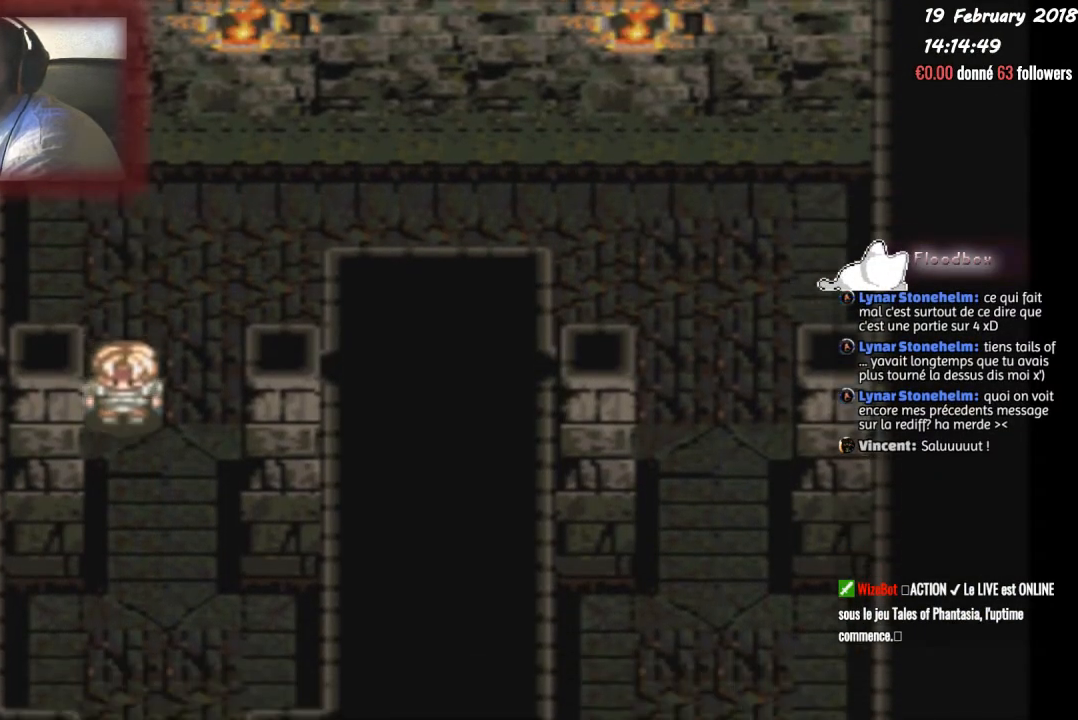
{"buttons": ["DPAD_DOWN"], "events": []}
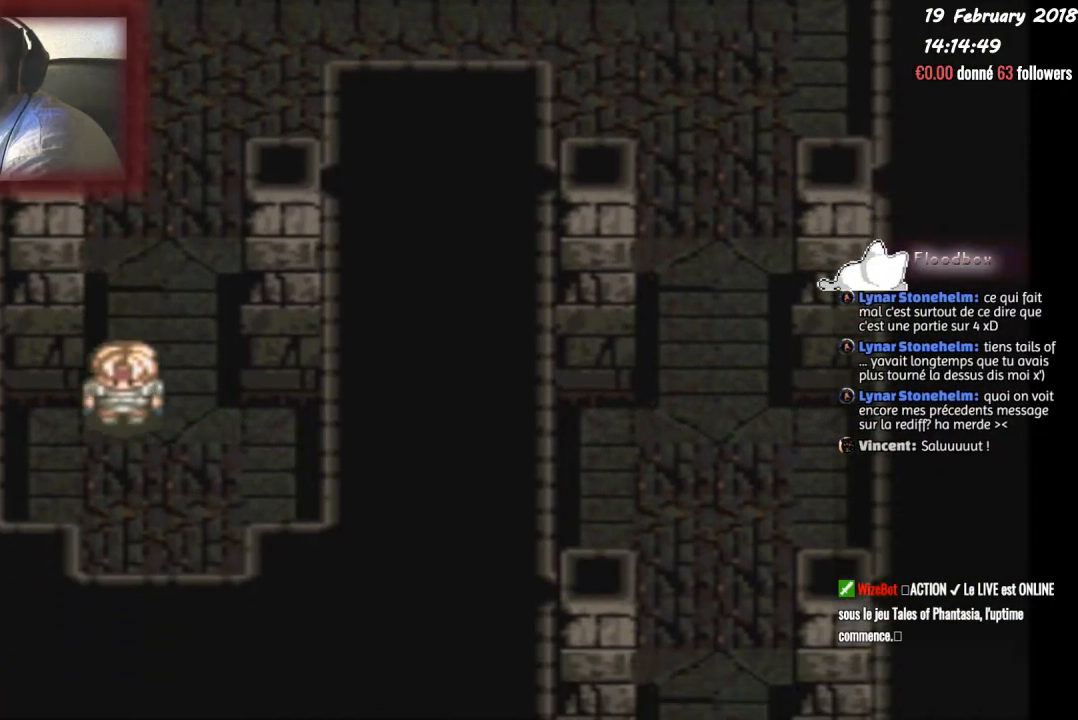
{"buttons": ["DPAD_DOWN"], "events": []}
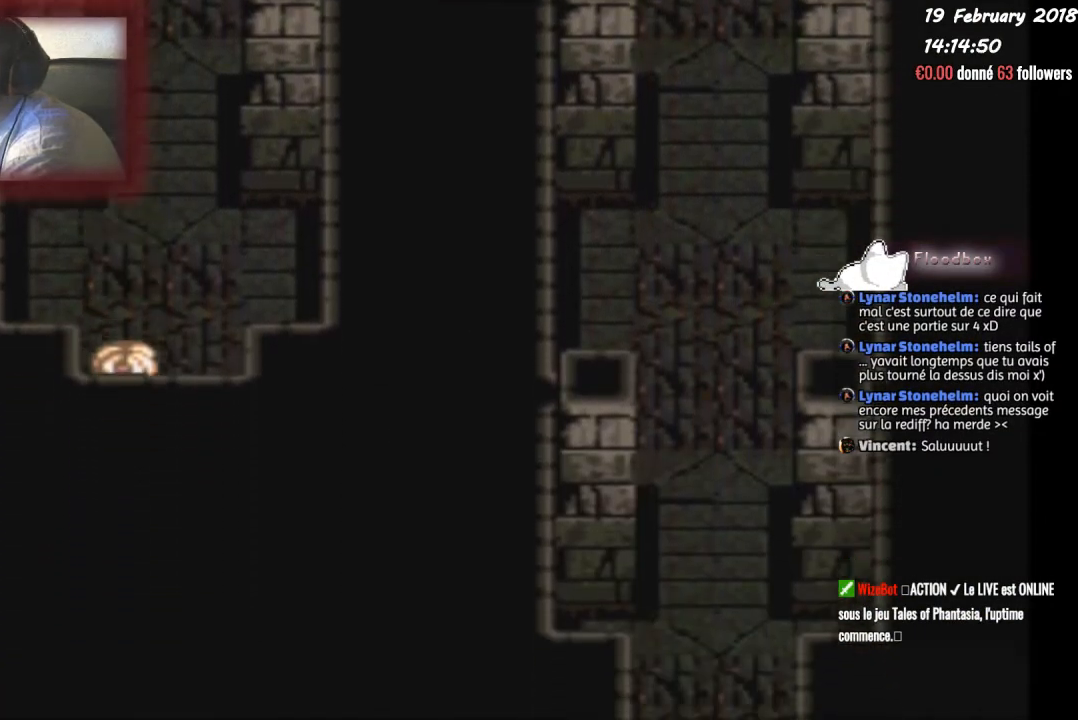
{"buttons": [], "events": [[500, "DPAD_DOWN", "up"]]}